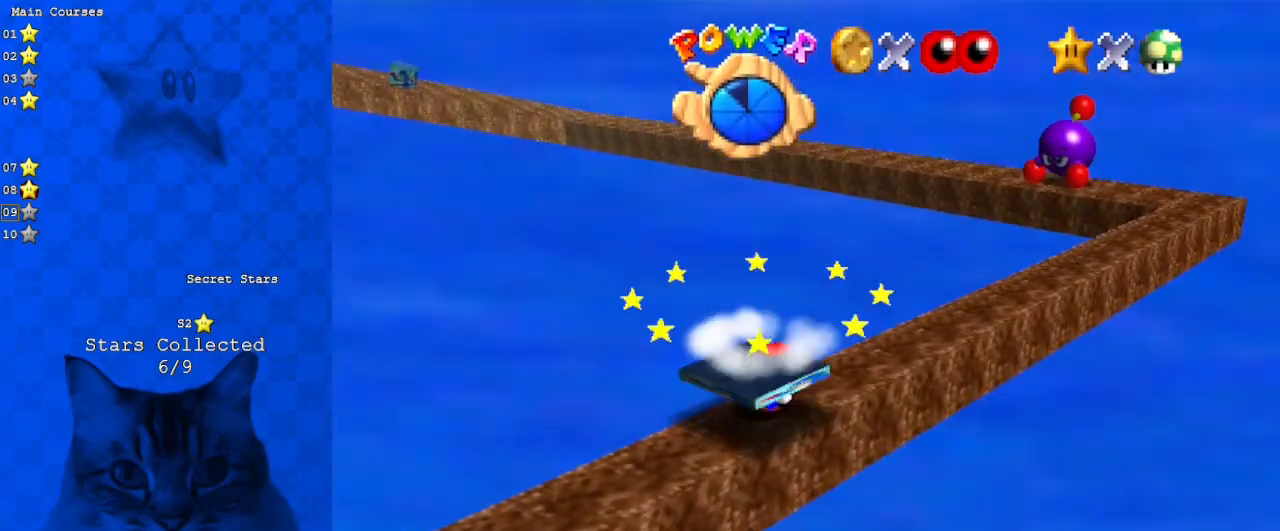
Gameplay with keyboard; each line is a JSON object with the keys held at the frame after it. "events" lists presses ("down") and releases ("up") of "a", "c", "ctrl", "d", "down", "left", "return", "right", "s", "shift", "up", "w", "x" and "y" between this image and that frame as [ms after this image, input, new state], when the widget could be followed in between. No other keys are recorded. Mouse input is not recorded.
{"keys": ["down", "left"], "events": [[300, "shift", "down"], [400, "shift", "up"], [433, "down", "down"], [433, "left", "down"]]}
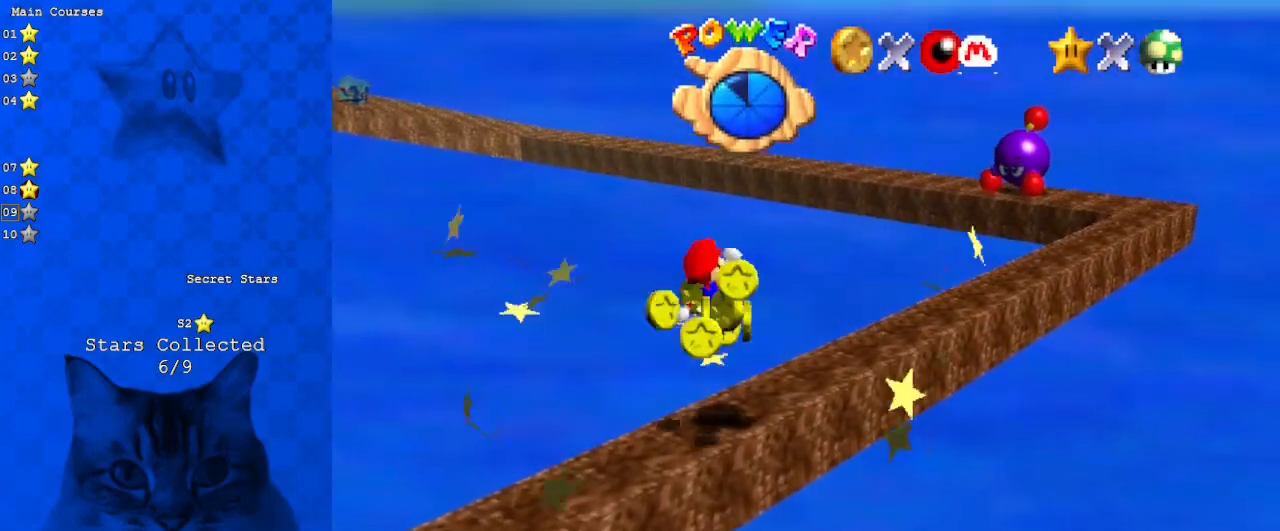
{"keys": [], "events": [[67, "left", "up"], [133, "right", "down"], [167, "down", "up"], [267, "right", "up"]]}
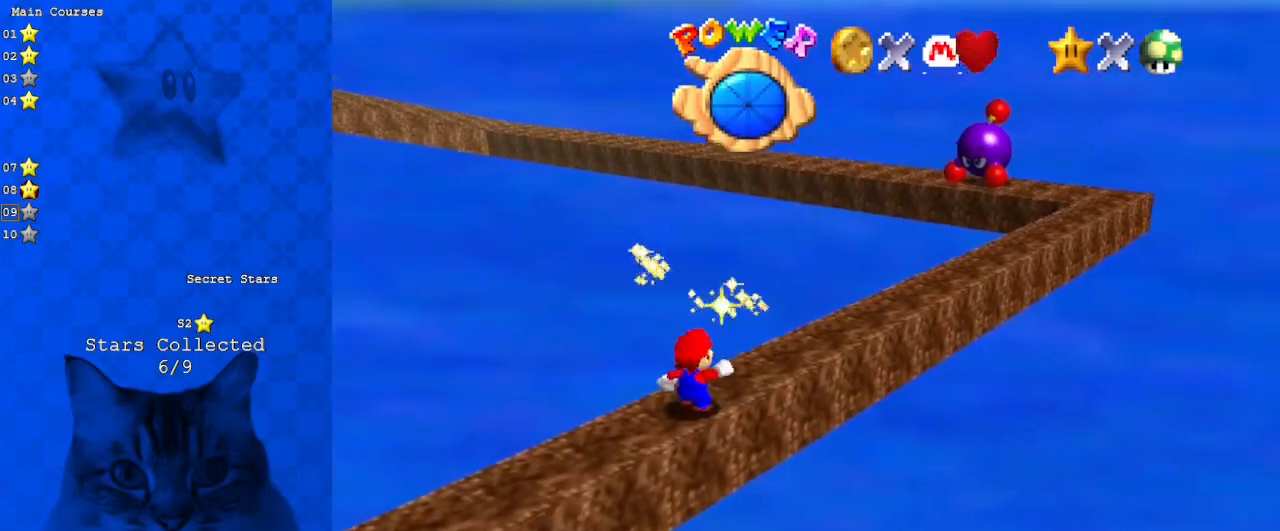
{"keys": ["up"], "events": [[33, "right", "down"], [33, "up", "down"], [133, "a", "down"], [200, "a", "up"], [267, "right", "up"]]}
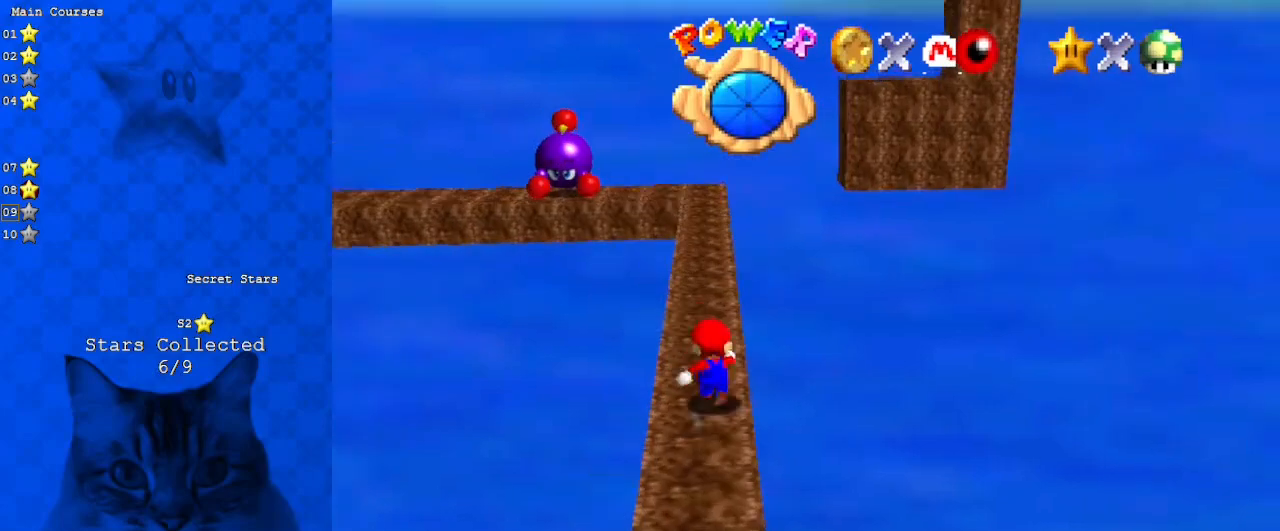
{"keys": ["up"], "events": [[67, "shift", "down"], [233, "shift", "up"]]}
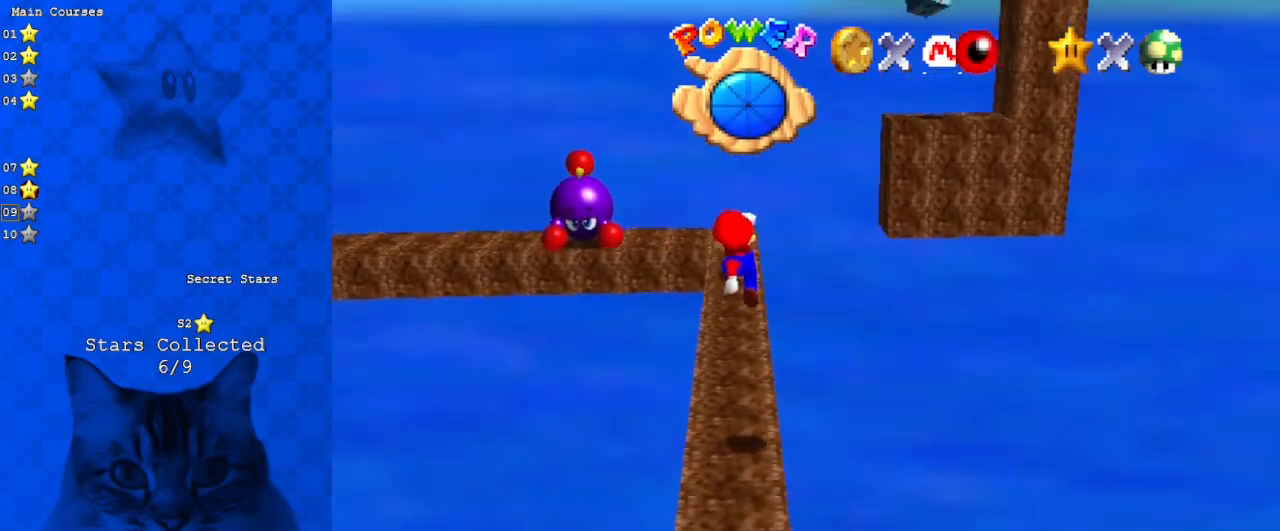
{"keys": ["ctrl", "shift", "up"], "events": [[67, "ctrl", "down"], [167, "ctrl", "up"], [367, "shift", "down"], [400, "ctrl", "down"]]}
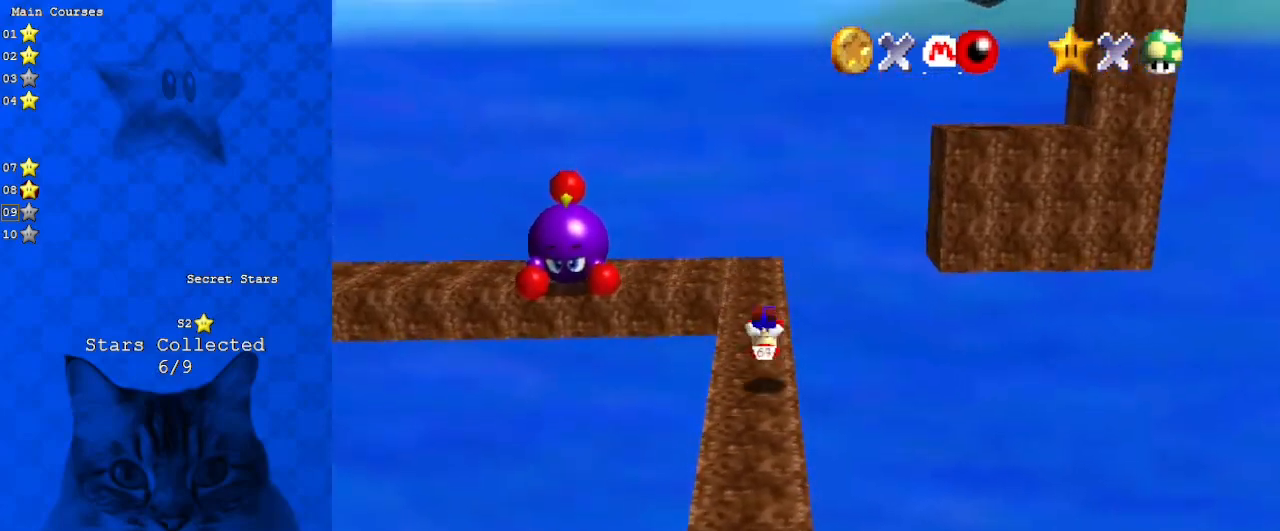
{"keys": ["a", "left", "up"], "events": [[33, "ctrl", "up"], [33, "shift", "up"], [167, "a", "down"], [267, "up", "up"], [333, "a", "up"], [433, "a", "down"], [467, "up", "down"], [500, "left", "down"]]}
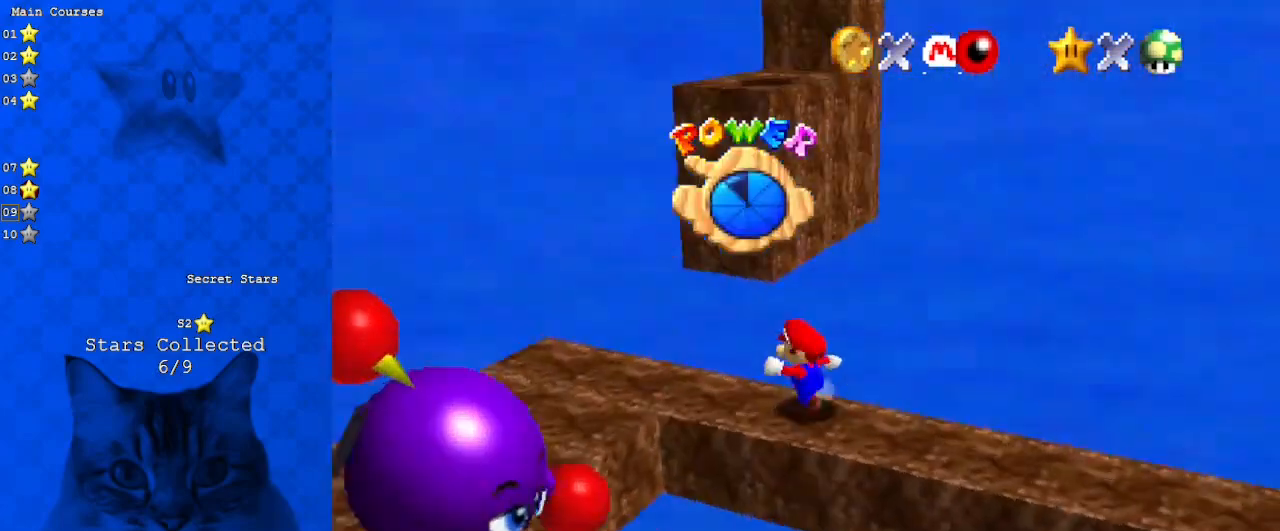
{"keys": ["down", "left"], "events": [[100, "a", "up"], [100, "up", "up"], [433, "down", "down"]]}
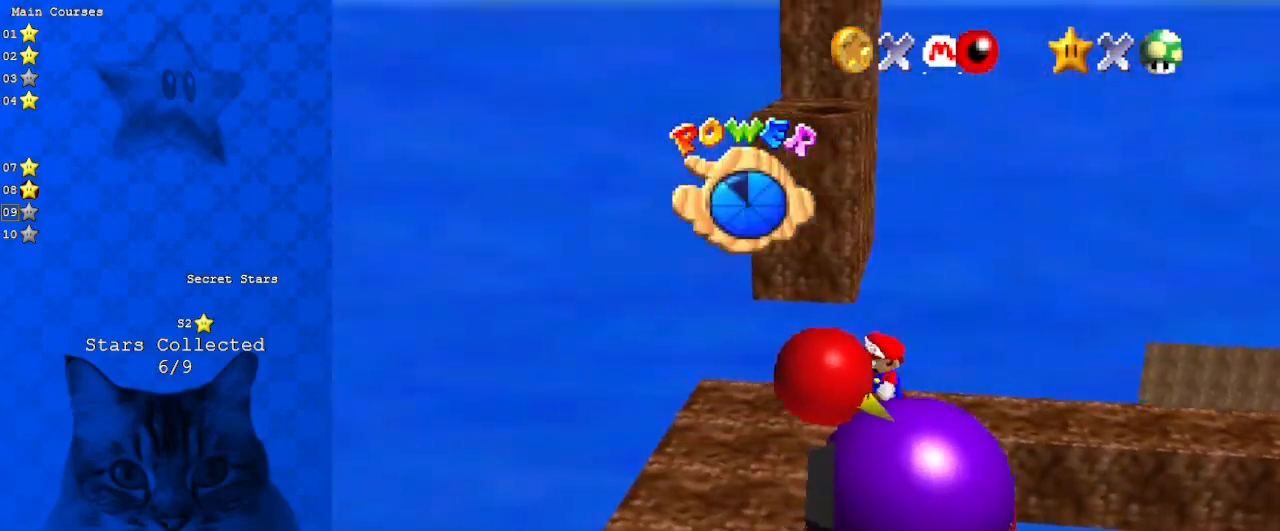
{"keys": [], "events": [[167, "left", "up"], [433, "right", "down"], [500, "down", "up"], [500, "right", "up"]]}
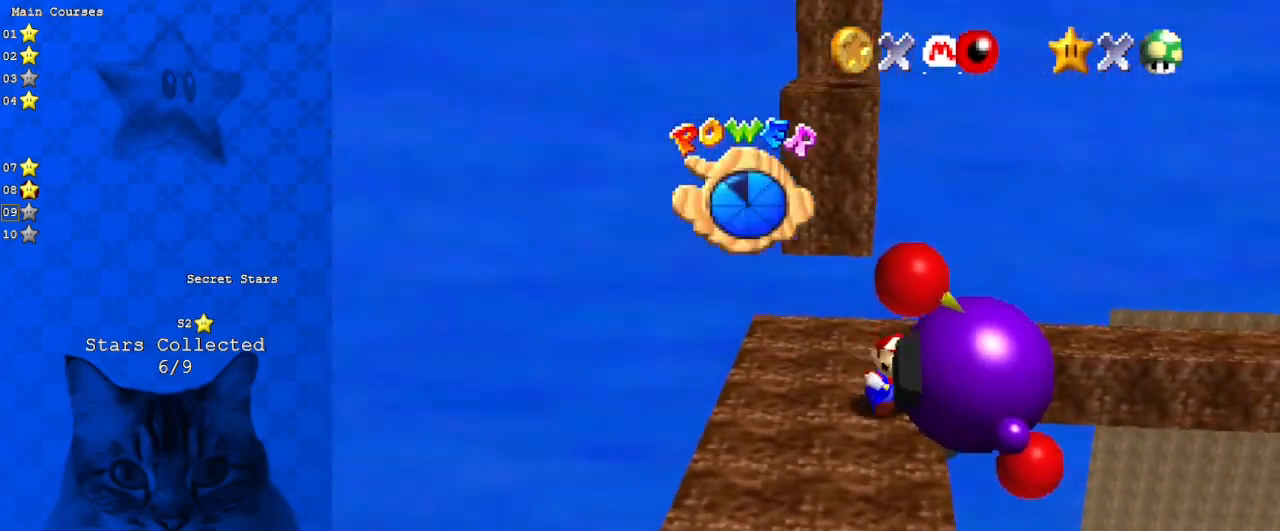
{"keys": ["down", "right"], "events": [[33, "ctrl", "down"], [167, "ctrl", "up"], [233, "a", "down"], [333, "a", "up"], [400, "a", "down"], [400, "w", "down"], [467, "down", "down"], [467, "right", "down"], [500, "a", "up"], [500, "w", "up"]]}
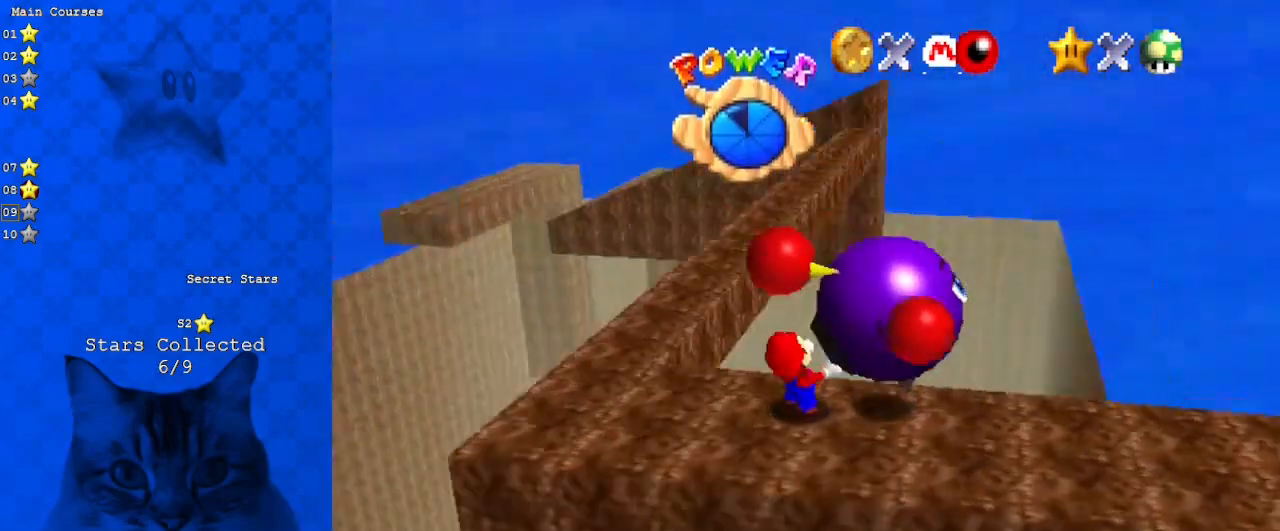
{"keys": ["up"], "events": [[33, "down", "up"], [100, "a", "down"], [200, "a", "up"], [267, "a", "down"], [333, "up", "down"], [433, "a", "up"], [500, "right", "up"]]}
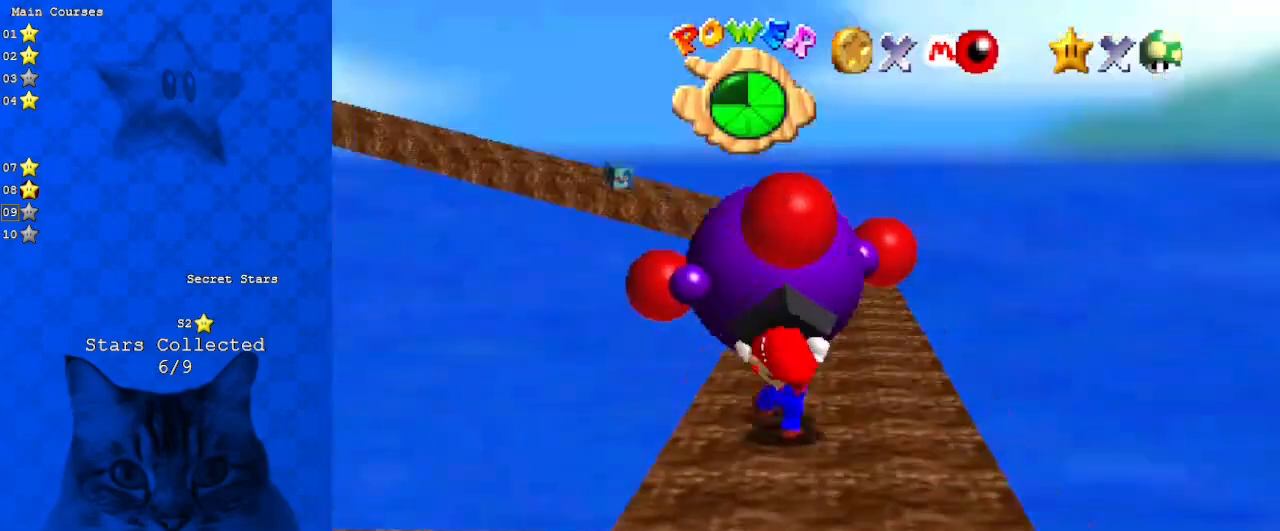
{"keys": ["up"], "events": []}
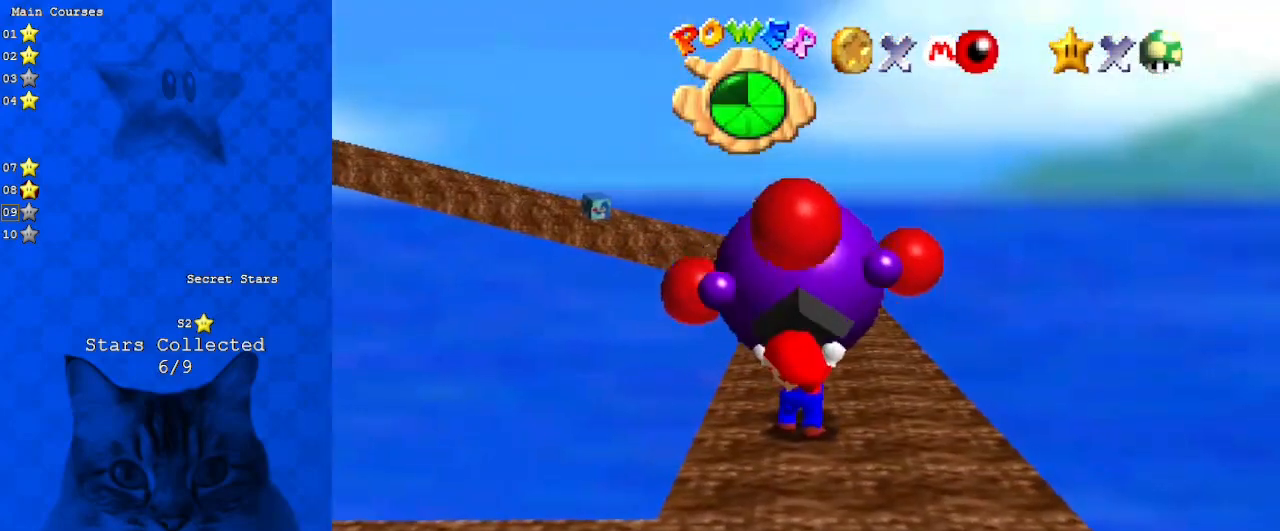
{"keys": ["ctrl", "up"], "events": [[367, "ctrl", "down"]]}
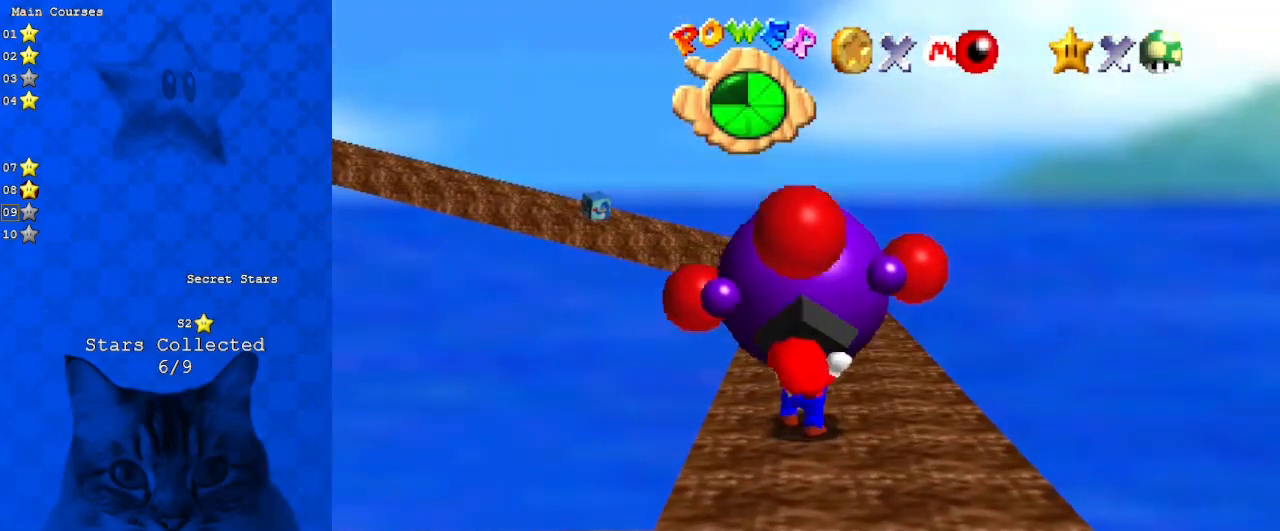
{"keys": ["s", "up"], "events": [[33, "ctrl", "up"], [467, "s", "down"]]}
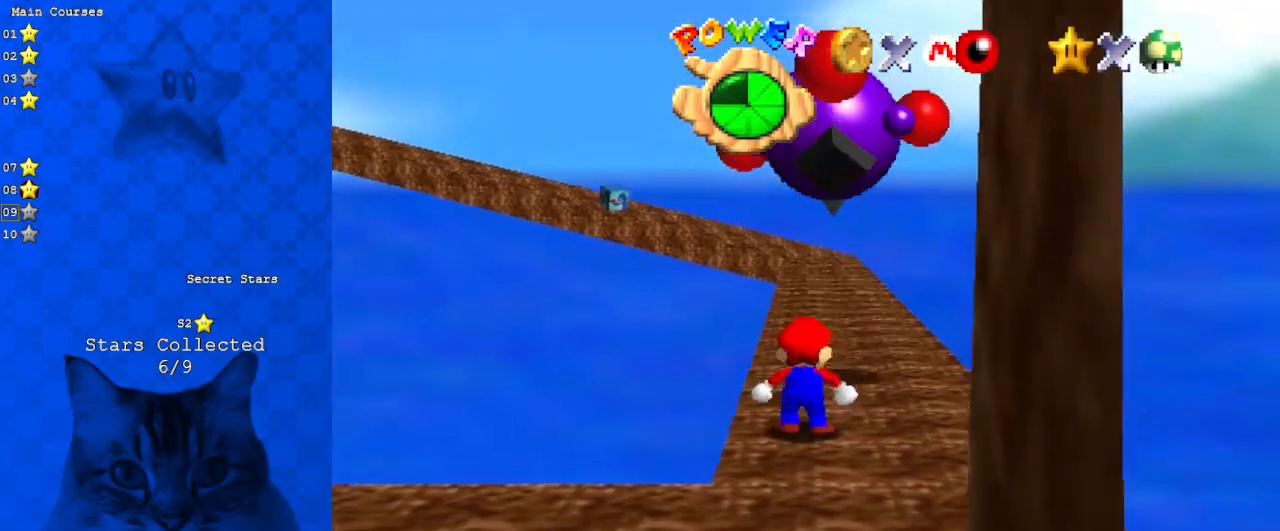
{"keys": ["right", "up"], "events": [[133, "s", "up"], [367, "right", "down"]]}
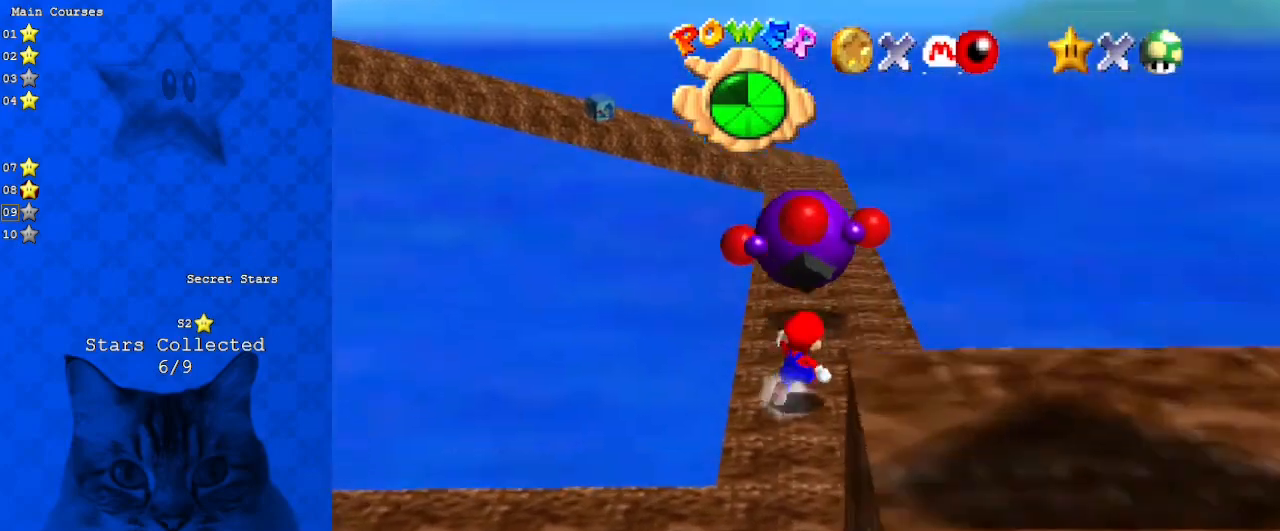
{"keys": ["shift", "up"], "events": [[33, "right", "up"], [400, "shift", "down"]]}
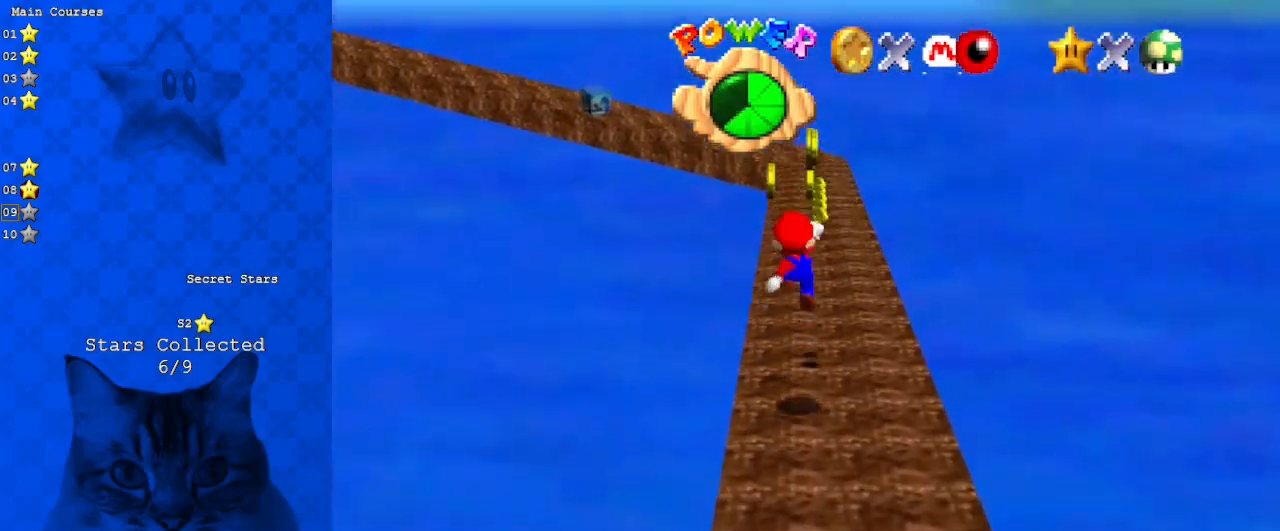
{"keys": ["right"], "events": [[67, "shift", "up"], [133, "left", "down"], [167, "a", "down"], [167, "up", "up"], [267, "left", "up"], [300, "a", "up"], [300, "right", "down"], [400, "a", "down"], [400, "down", "down"], [500, "a", "up"], [500, "down", "up"]]}
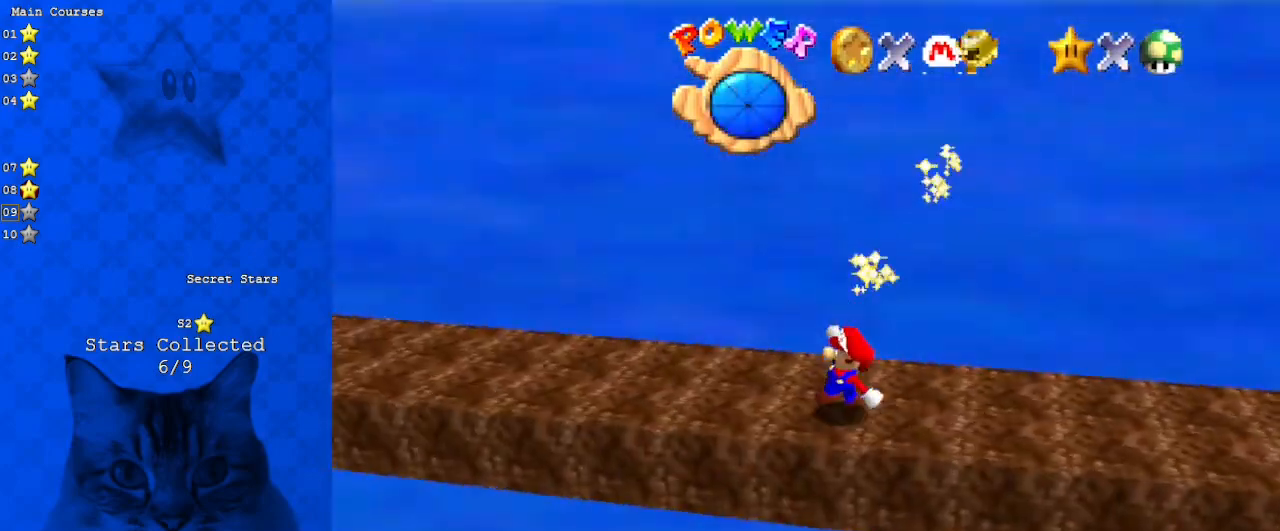
{"keys": ["up"], "events": [[33, "right", "up"], [67, "a", "down"], [167, "a", "up"], [267, "a", "down"], [267, "left", "down"], [267, "up", "down"], [400, "a", "up"], [467, "left", "up"]]}
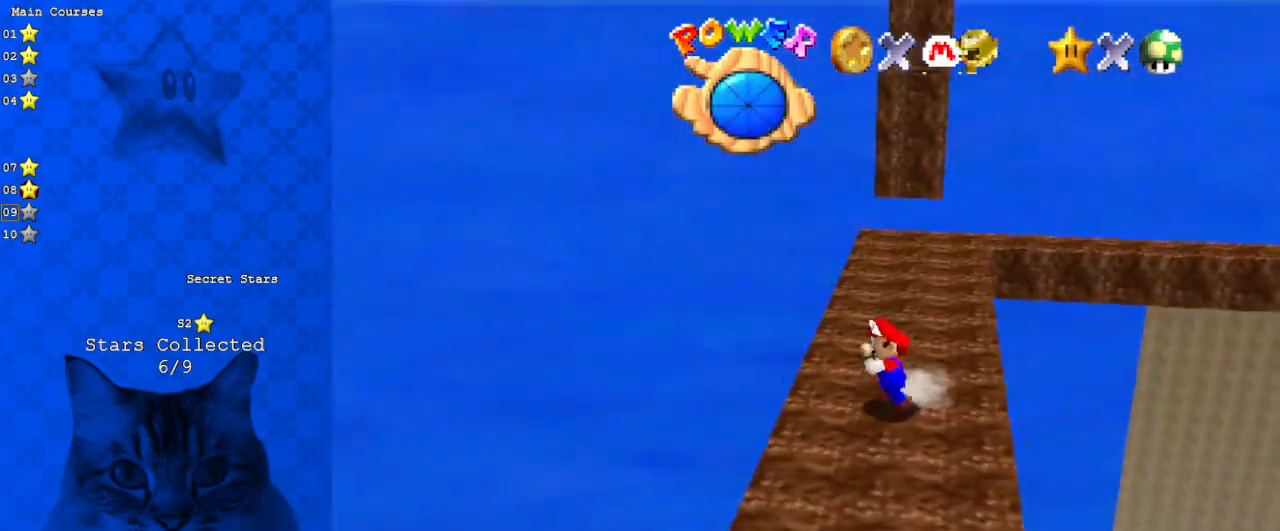
{"keys": ["up"], "events": []}
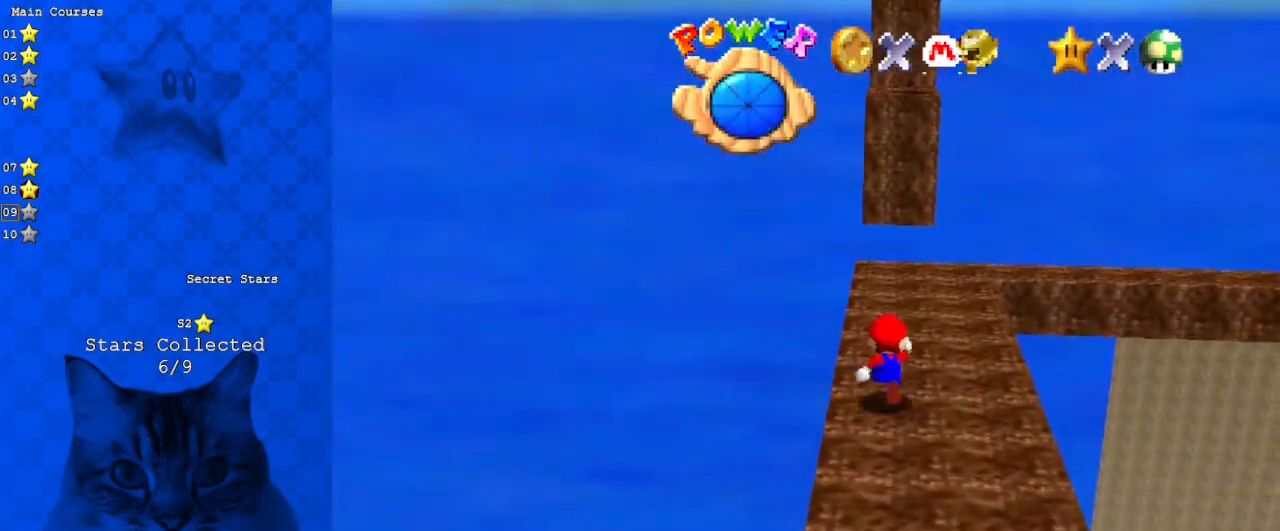
{"keys": ["a", "left", "up"], "events": [[100, "shift", "down"], [300, "shift", "up"], [333, "a", "down"], [467, "left", "down"]]}
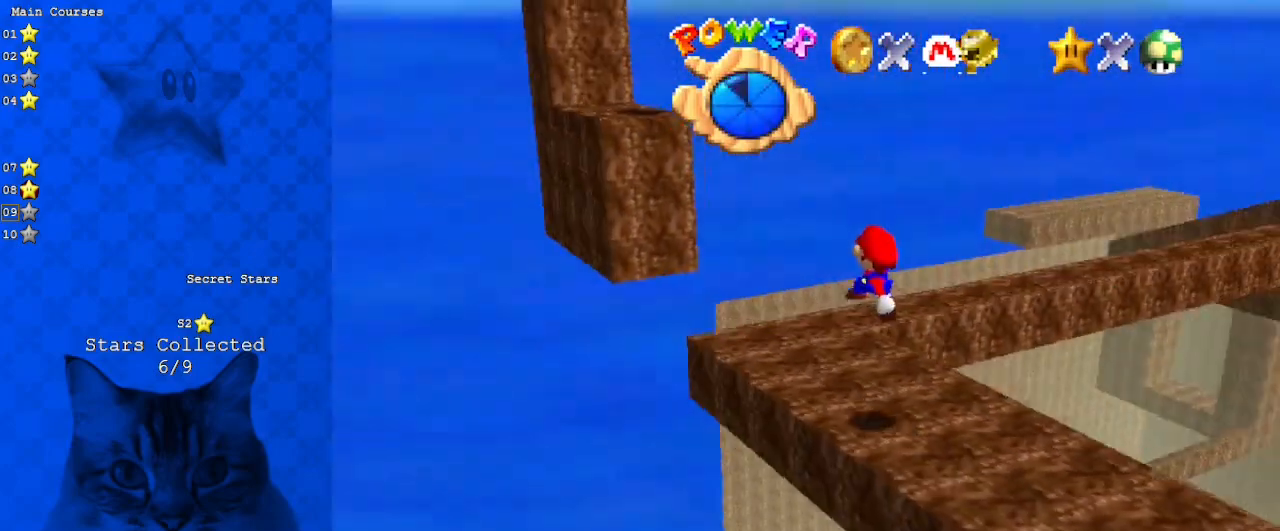
{"keys": ["a", "left", "shift", "up"], "events": [[33, "a", "up"], [367, "shift", "down"], [500, "a", "down"]]}
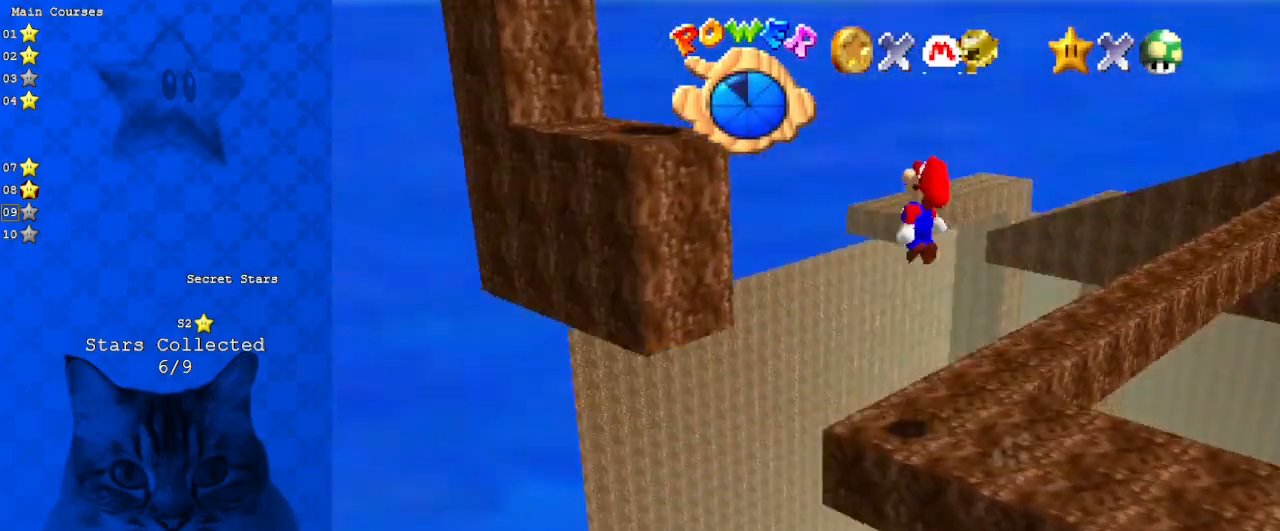
{"keys": ["ctrl", "left", "shift"], "events": [[167, "up", "up"], [233, "a", "up"], [233, "left", "up"], [233, "right", "down"], [367, "left", "down"], [367, "right", "up"], [400, "ctrl", "down"]]}
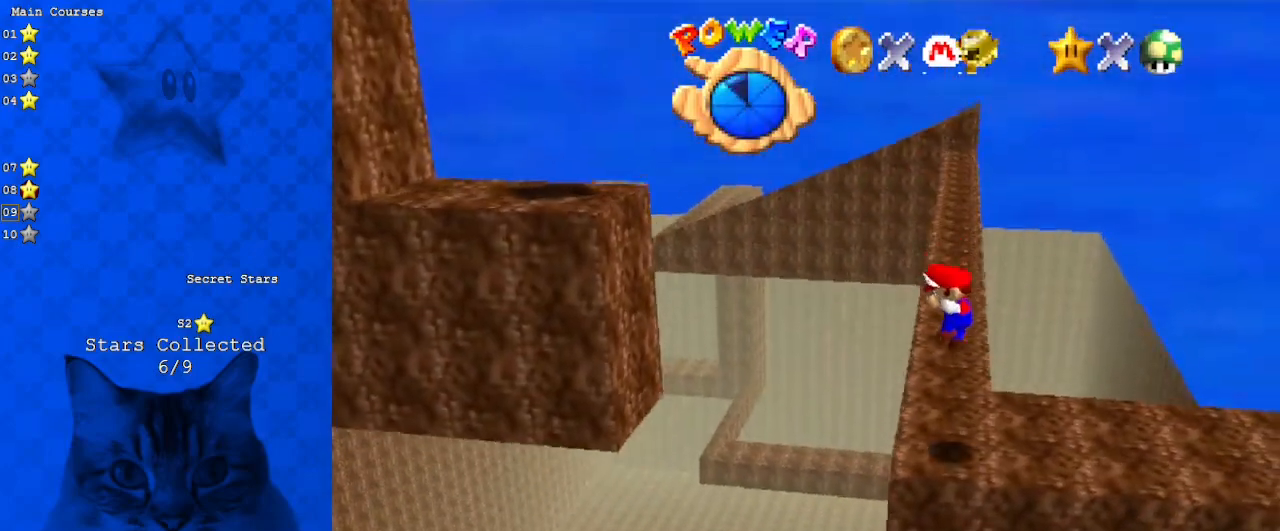
{"keys": ["up"], "events": [[67, "ctrl", "up"], [67, "left", "up"], [100, "right", "down"], [100, "shift", "up"], [133, "right", "up"], [467, "up", "down"]]}
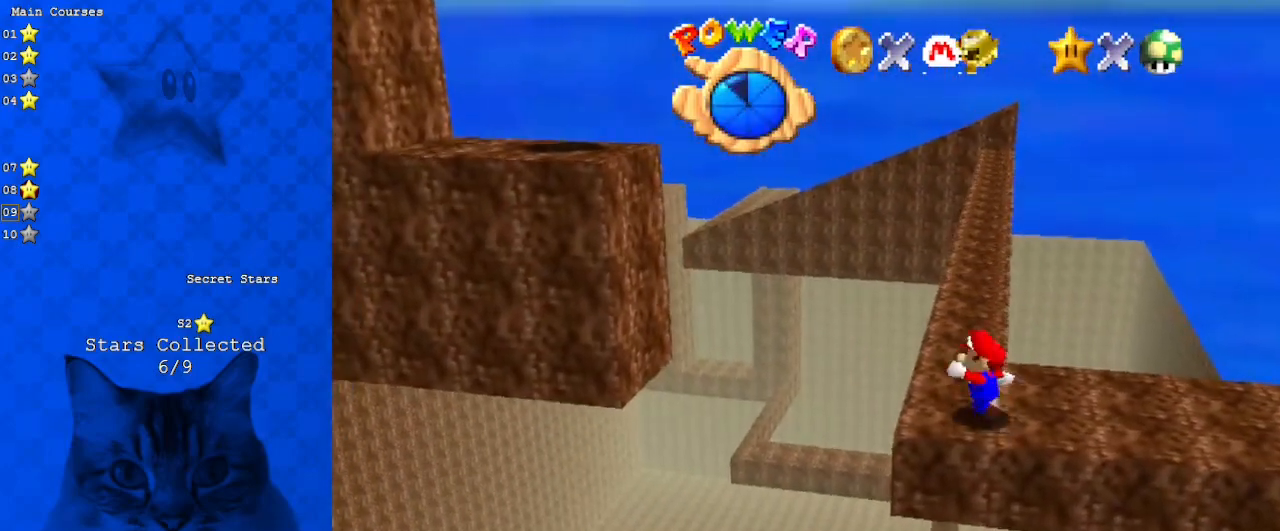
{"keys": ["right", "up"], "events": [[100, "a", "down"], [100, "right", "down"], [267, "a", "up"]]}
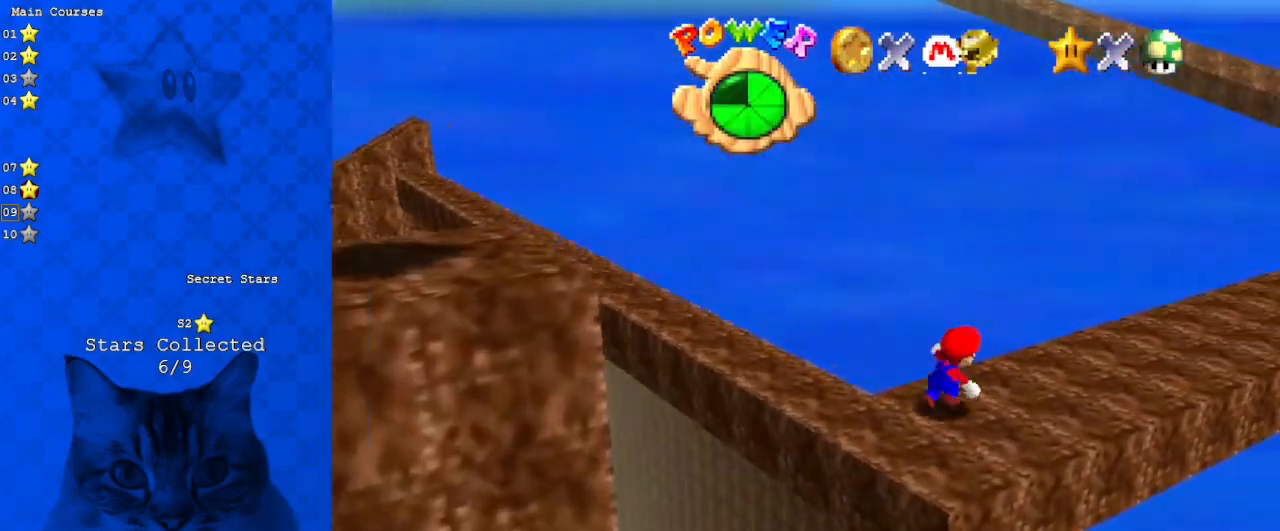
{"keys": ["right", "shift", "up"], "events": [[167, "shift", "down"]]}
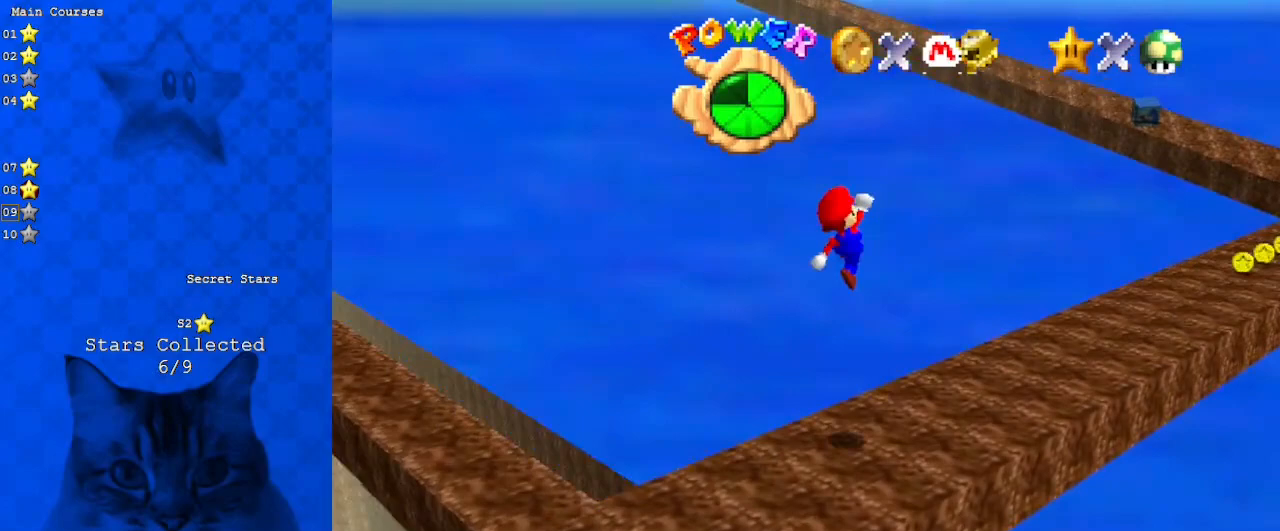
{"keys": ["right", "shift", "up"], "events": [[33, "ctrl", "down"], [233, "ctrl", "up"], [233, "shift", "up"], [500, "shift", "down"]]}
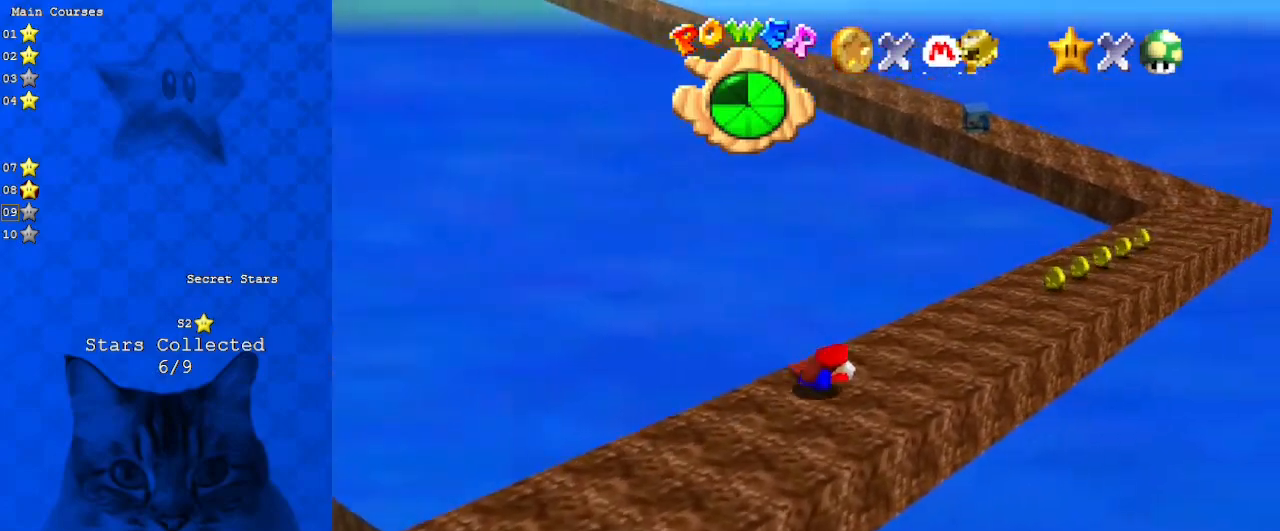
{"keys": ["right", "up"], "events": [[67, "ctrl", "down"], [300, "ctrl", "up"], [333, "shift", "up"]]}
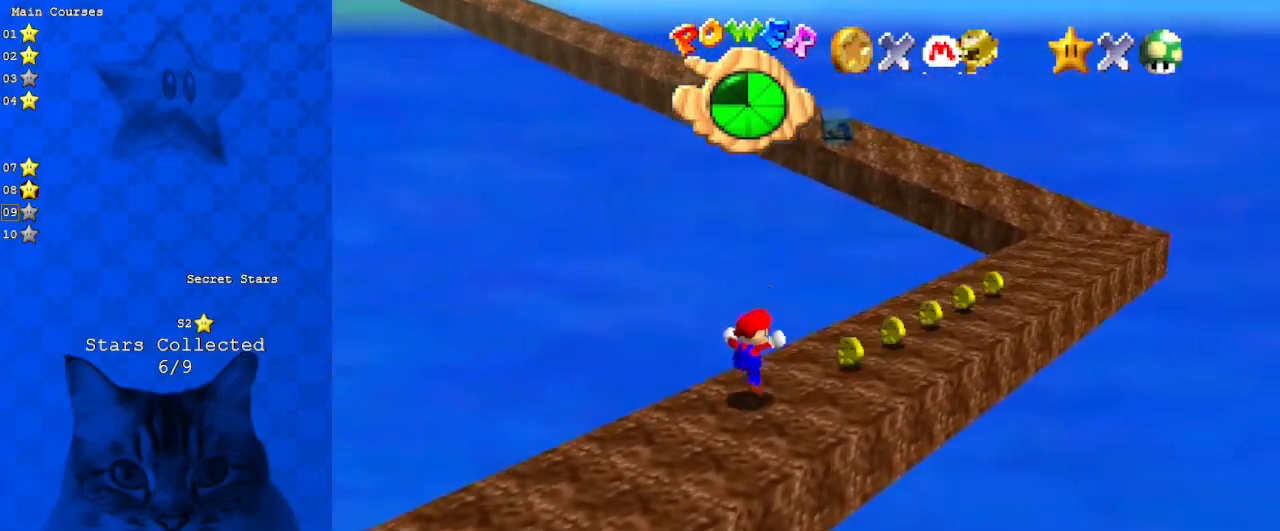
{"keys": ["right", "up"], "events": [[167, "ctrl", "down"], [367, "ctrl", "up"]]}
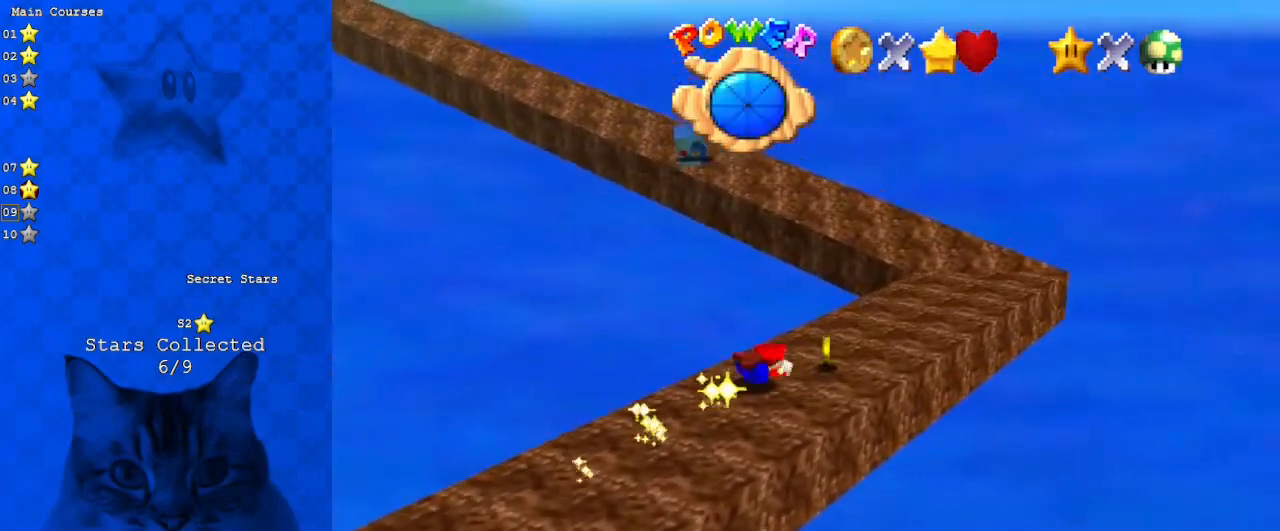
{"keys": ["right"], "events": [[100, "shift", "down"], [133, "up", "up"], [233, "d", "down"], [233, "down", "down"], [233, "shift", "up"], [367, "d", "up"], [367, "down", "up"]]}
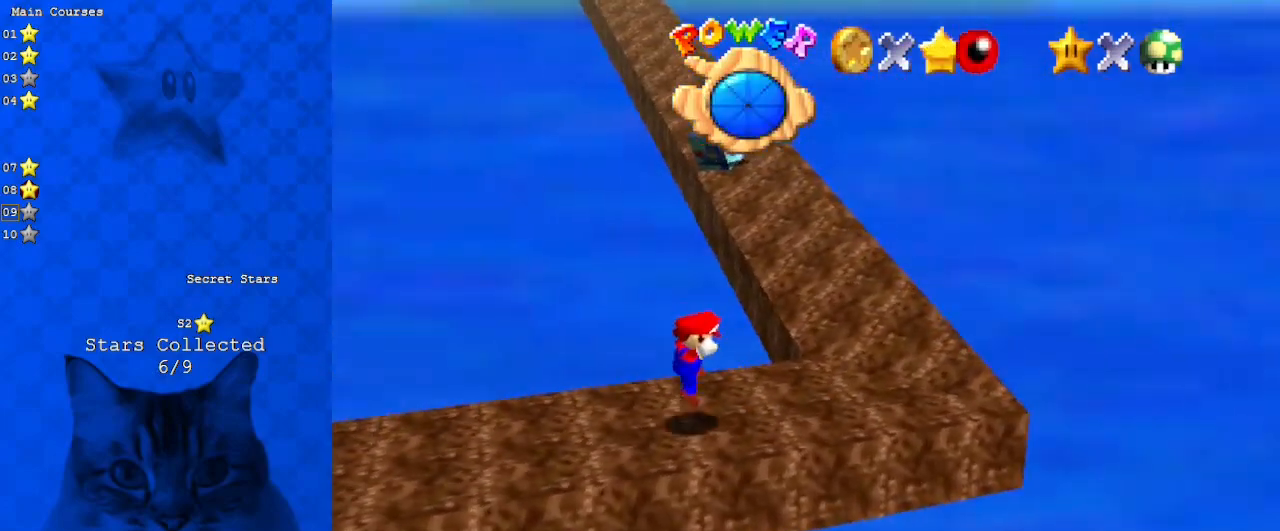
{"keys": ["right"], "events": [[233, "up", "down"], [400, "up", "up"]]}
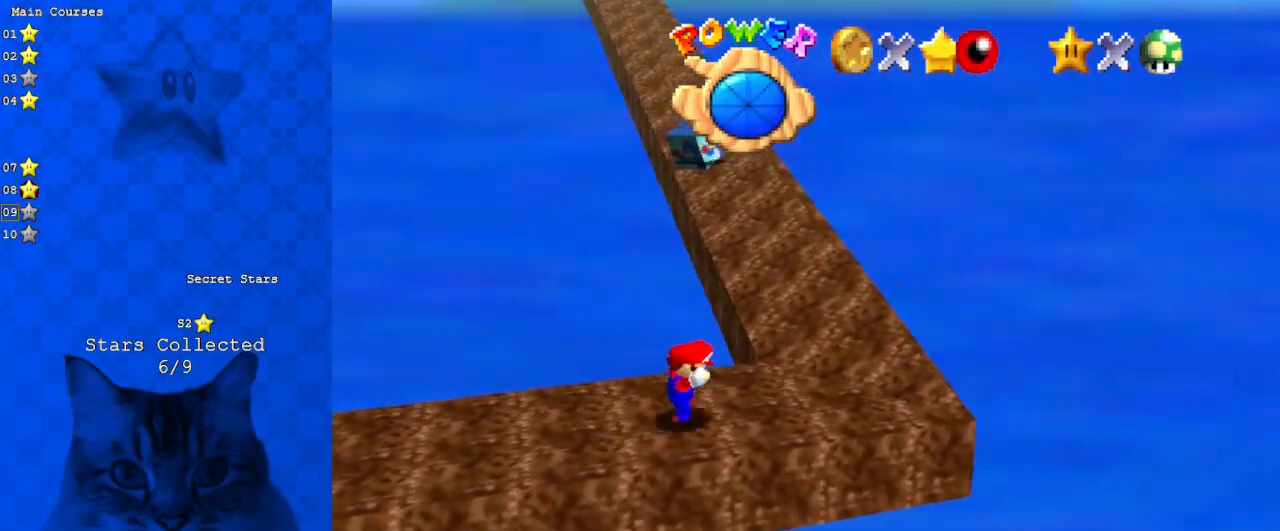
{"keys": ["shift", "up"], "events": [[67, "up", "down"], [300, "right", "up"], [500, "shift", "down"]]}